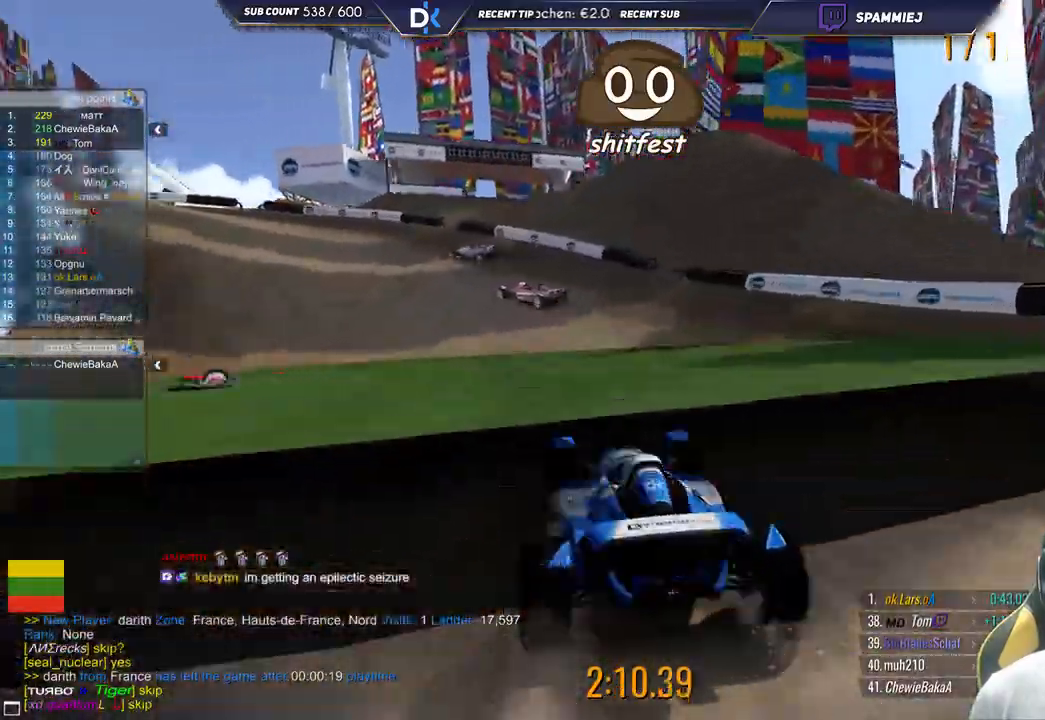
Gameplay with keyboard; each line is a JSON object with the keys held at the frame after it. "events" lists presses ("down") and releases ("up") of "down", "left", "right" and "up" between this image and that frame as [ms after this image, input, new state], when the widget could be followed in between. No other keys are recorded. Mouse input is not recorded.
{"keys": ["left", "up"], "events": [[100, "up", "down"]]}
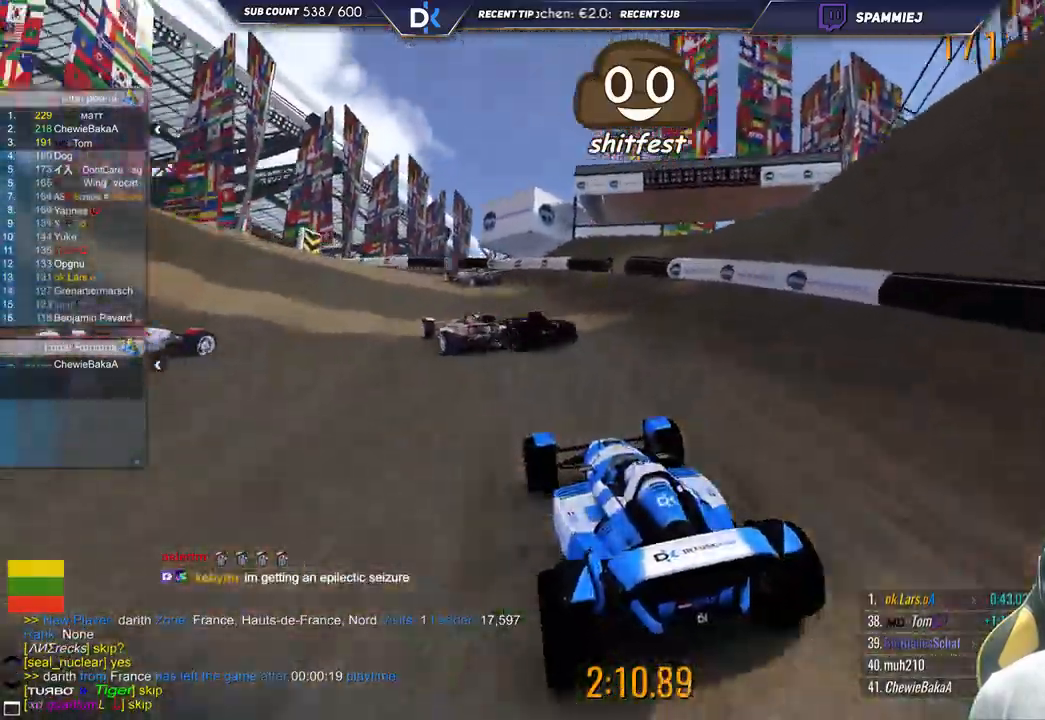
{"keys": ["left", "up"], "events": [[200, "left", "up"], [450, "left", "down"]]}
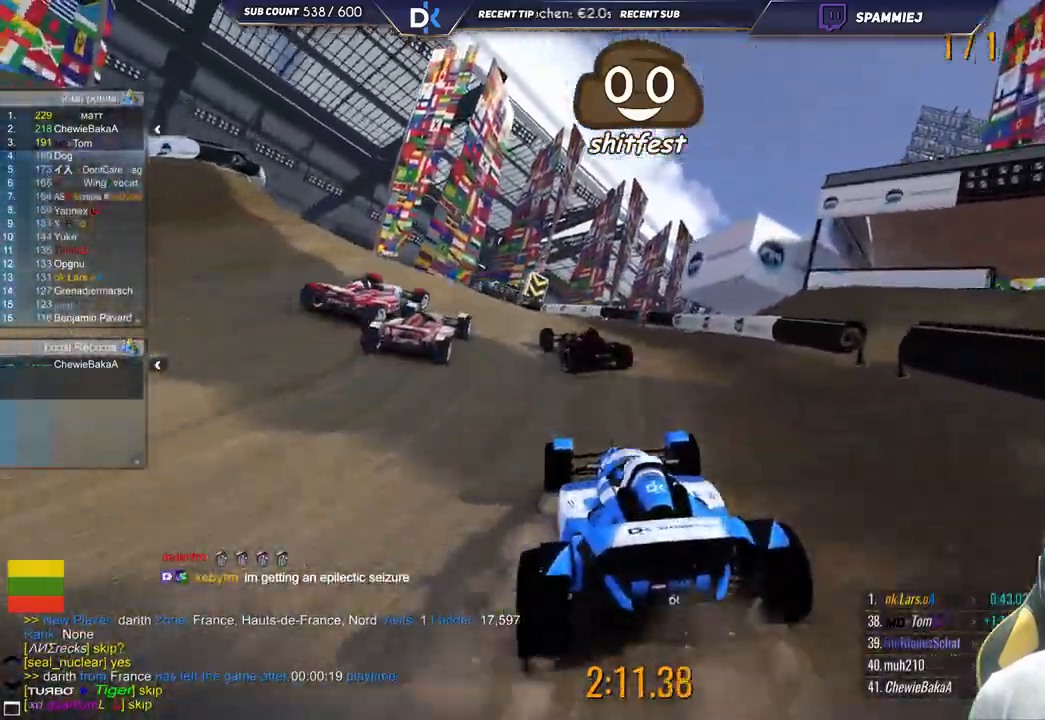
{"keys": ["up"], "events": [[167, "left", "up"], [250, "left", "down"], [417, "left", "up"]]}
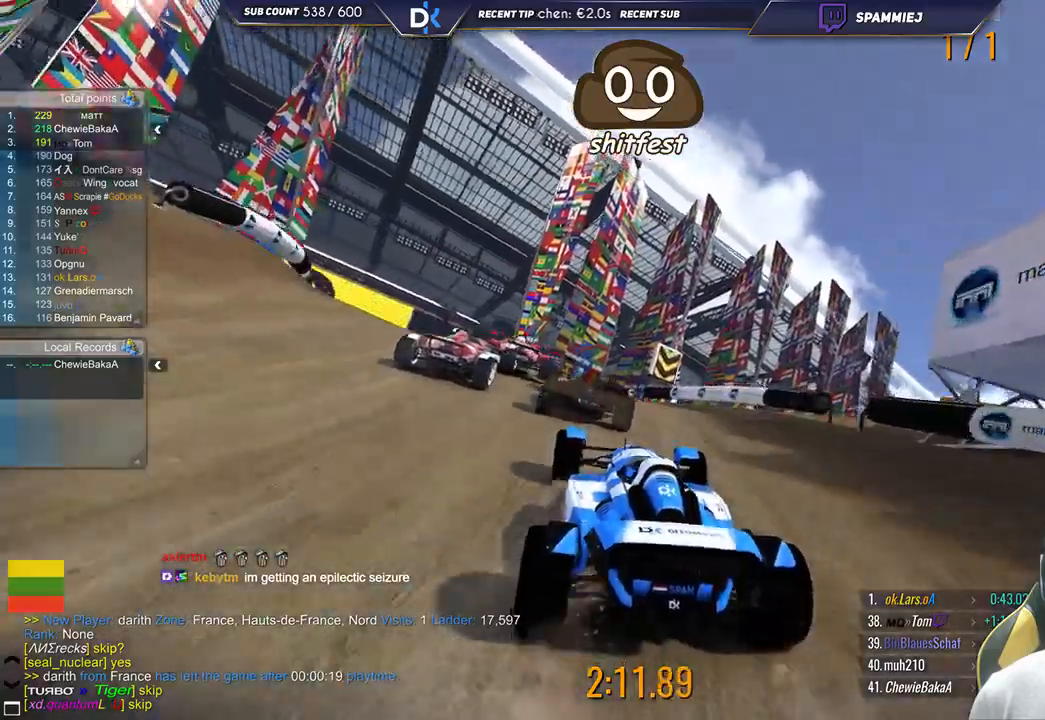
{"keys": ["up"], "events": [[67, "left", "down"], [450, "left", "up"]]}
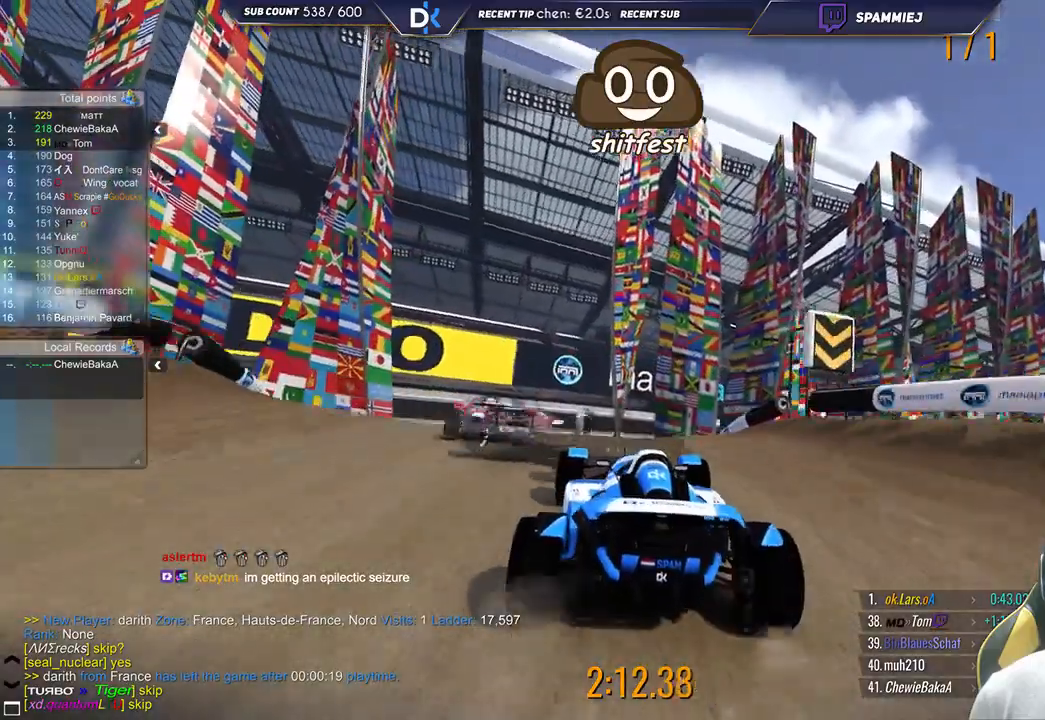
{"keys": ["right", "up"], "events": [[67, "right", "down"]]}
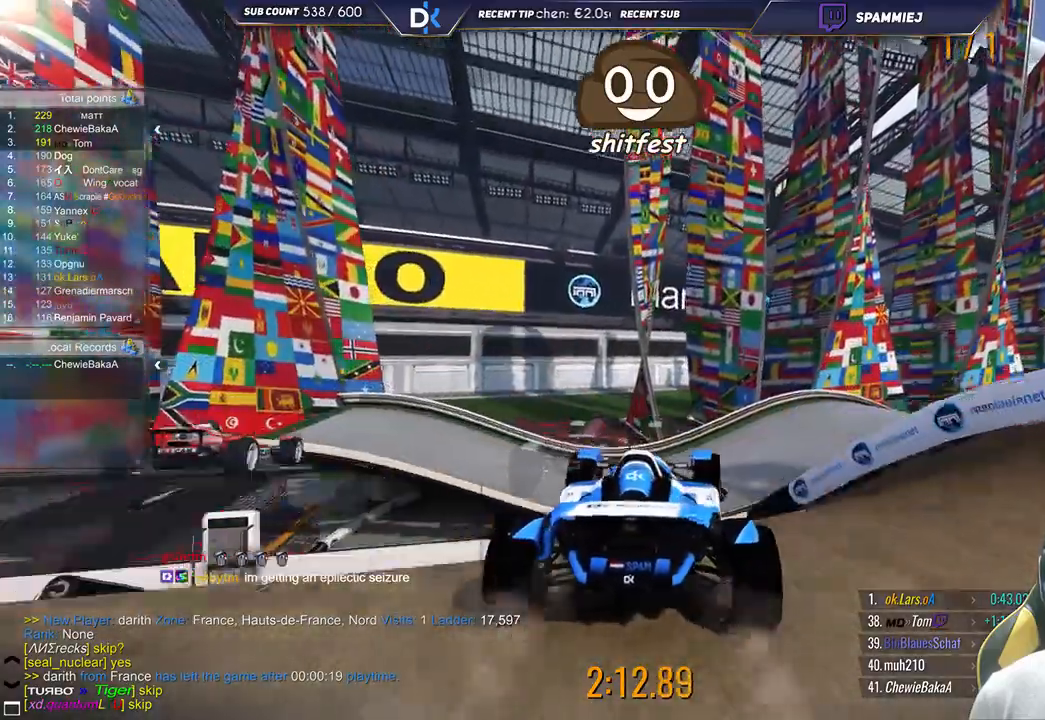
{"keys": ["right", "up"], "events": [[283, "down", "down"], [417, "down", "up"]]}
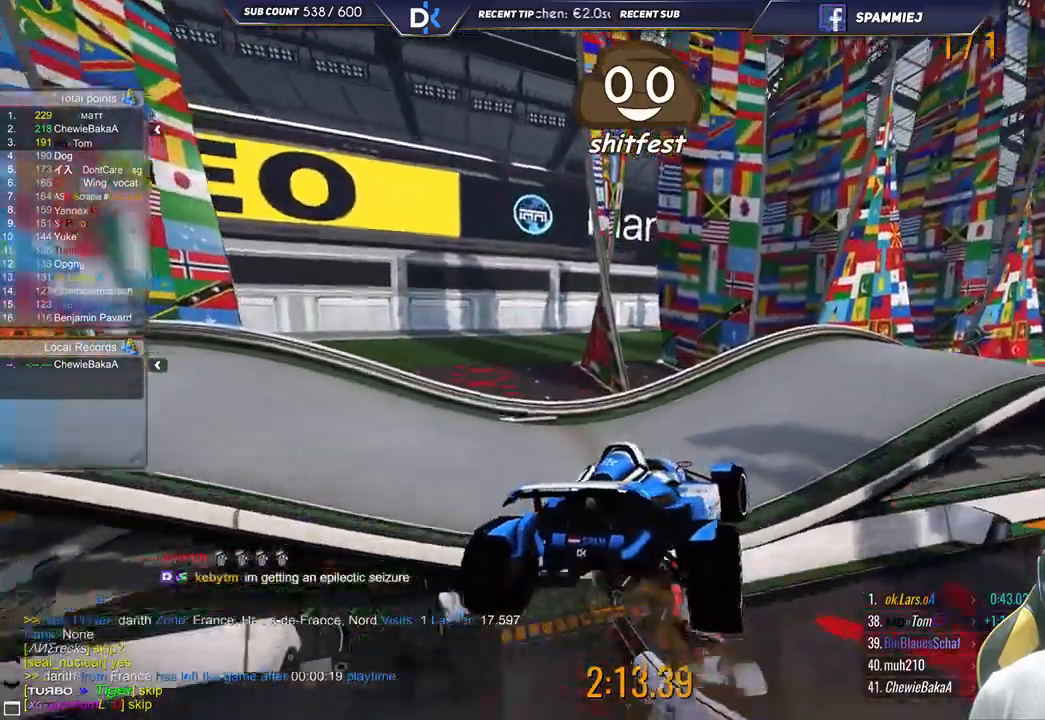
{"keys": ["right", "up"], "events": []}
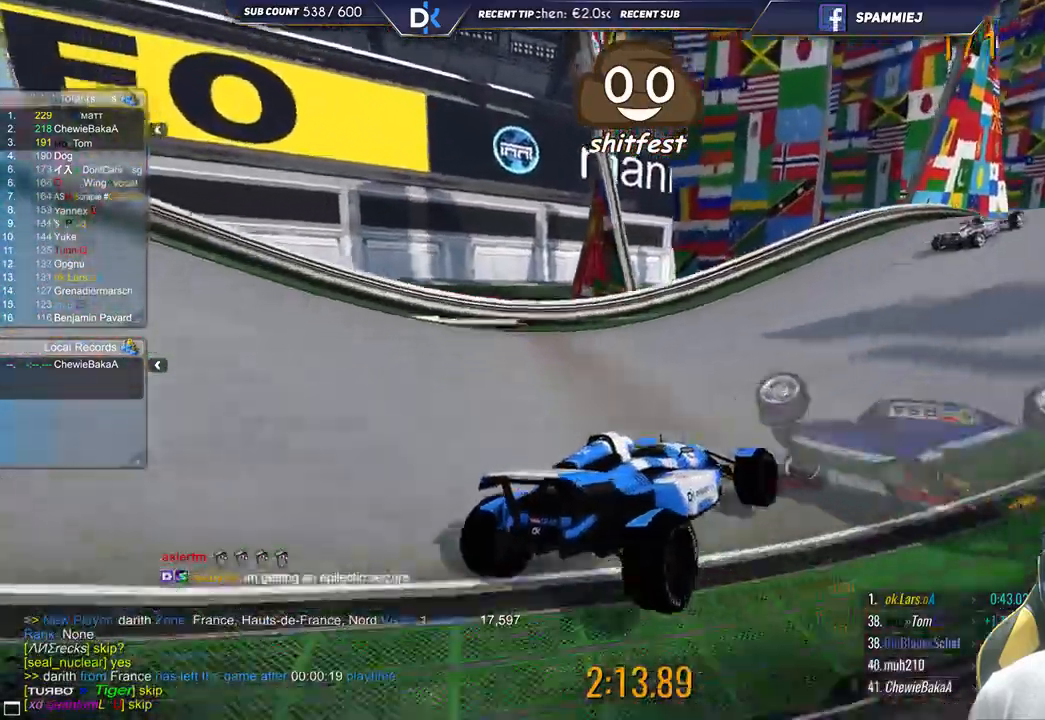
{"keys": ["right", "up"], "events": []}
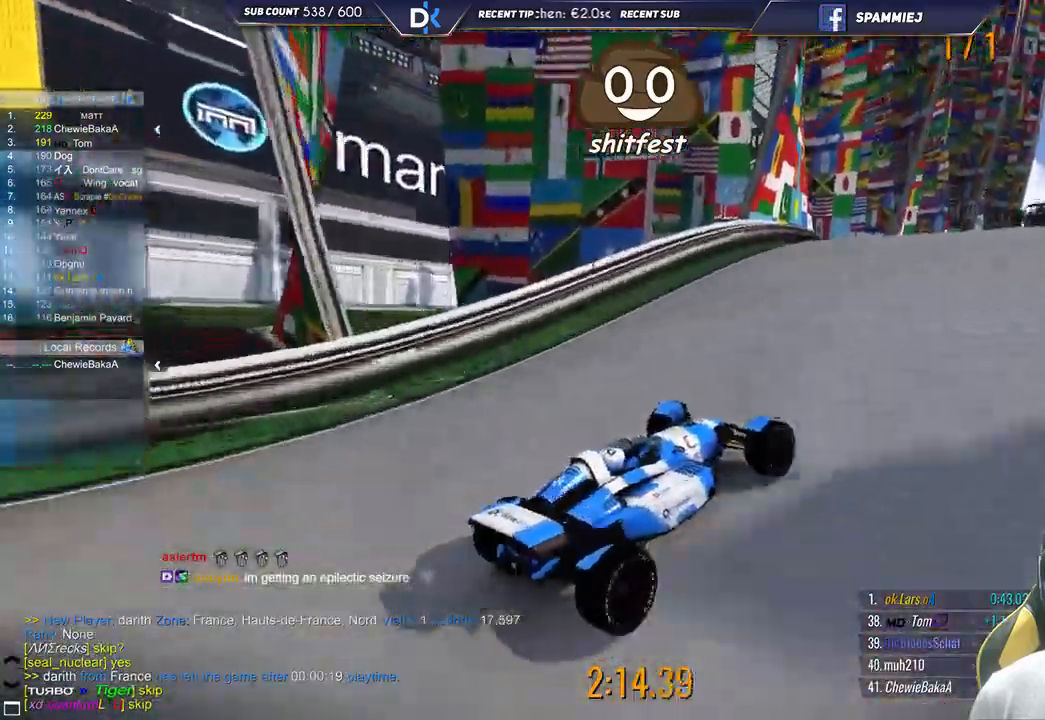
{"keys": ["up"], "events": [[150, "right", "up"], [250, "left", "down"], [450, "left", "up"]]}
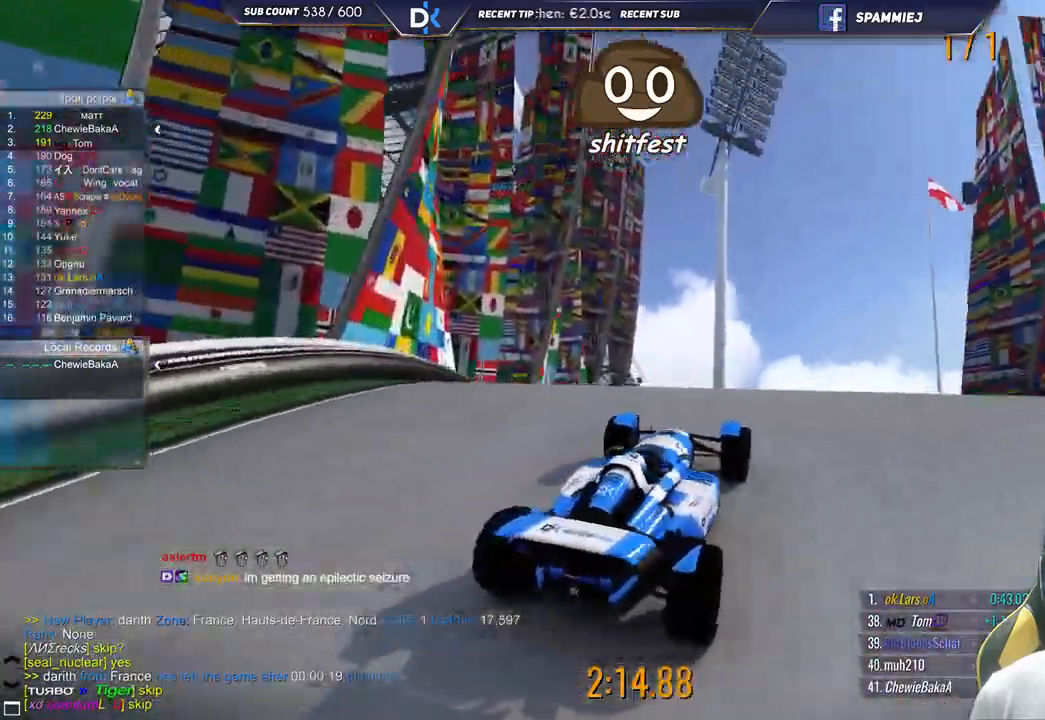
{"keys": ["up"], "events": []}
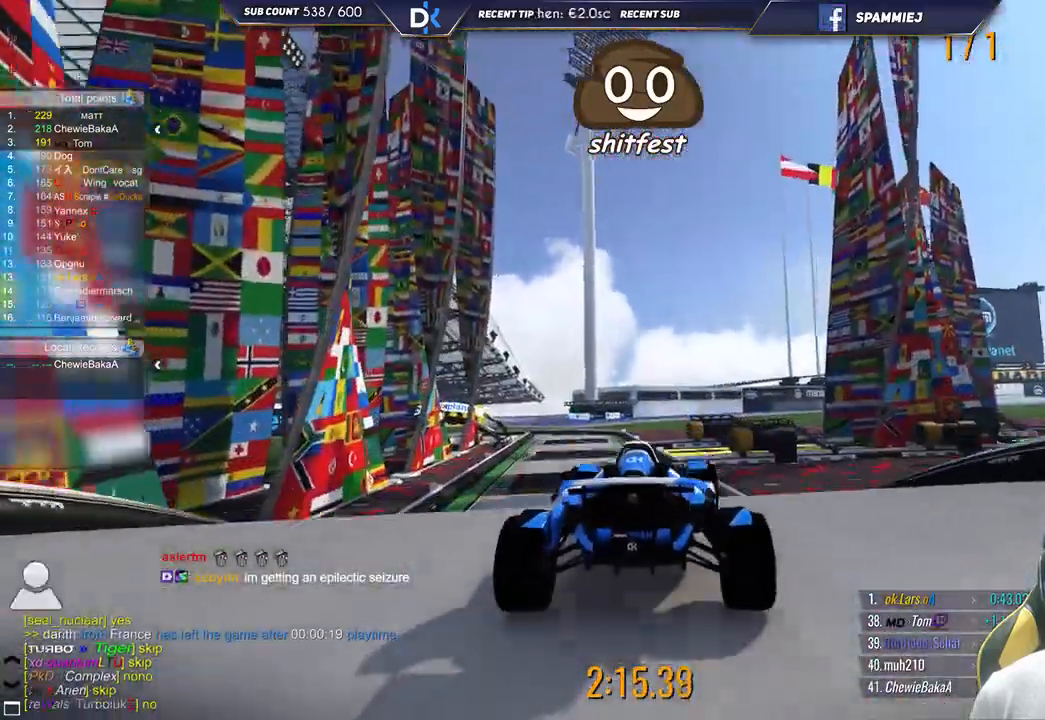
{"keys": ["up"], "events": []}
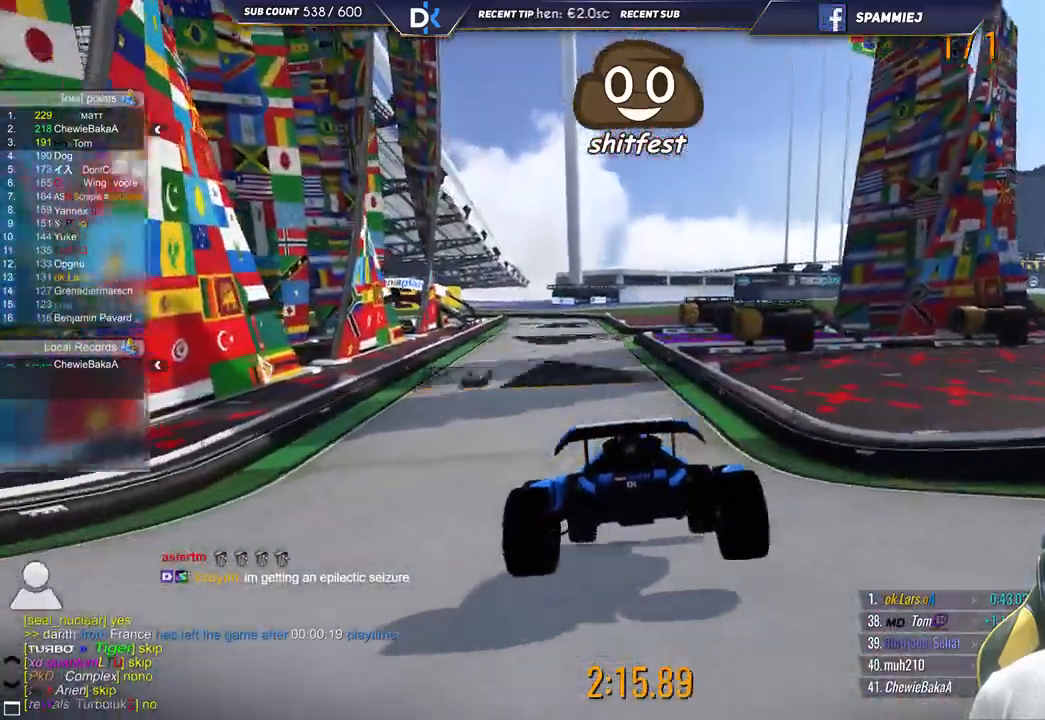
{"keys": ["up"], "events": [[67, "left", "down"], [250, "left", "up"]]}
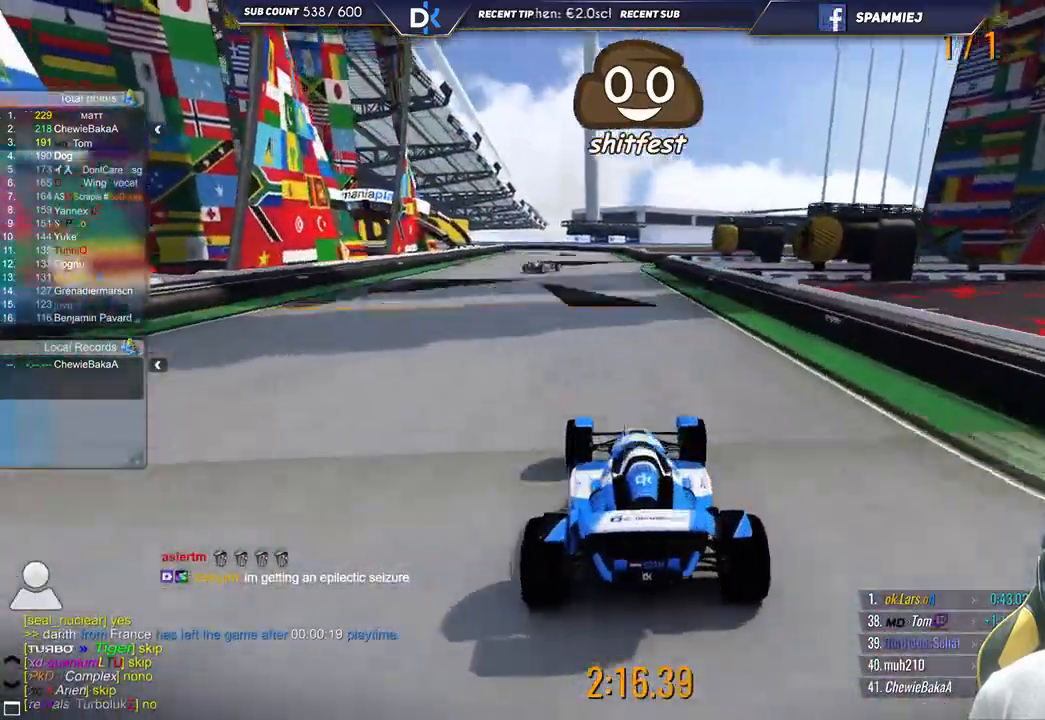
{"keys": ["up"], "events": [[167, "left", "down"], [300, "left", "up"]]}
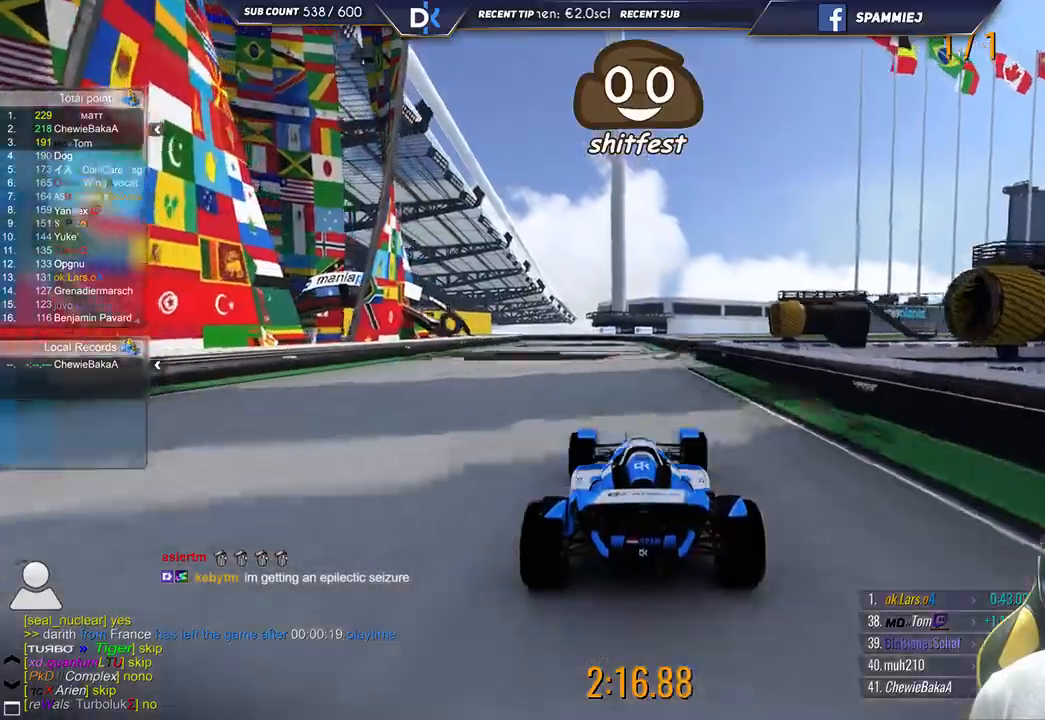
{"keys": ["up"], "events": []}
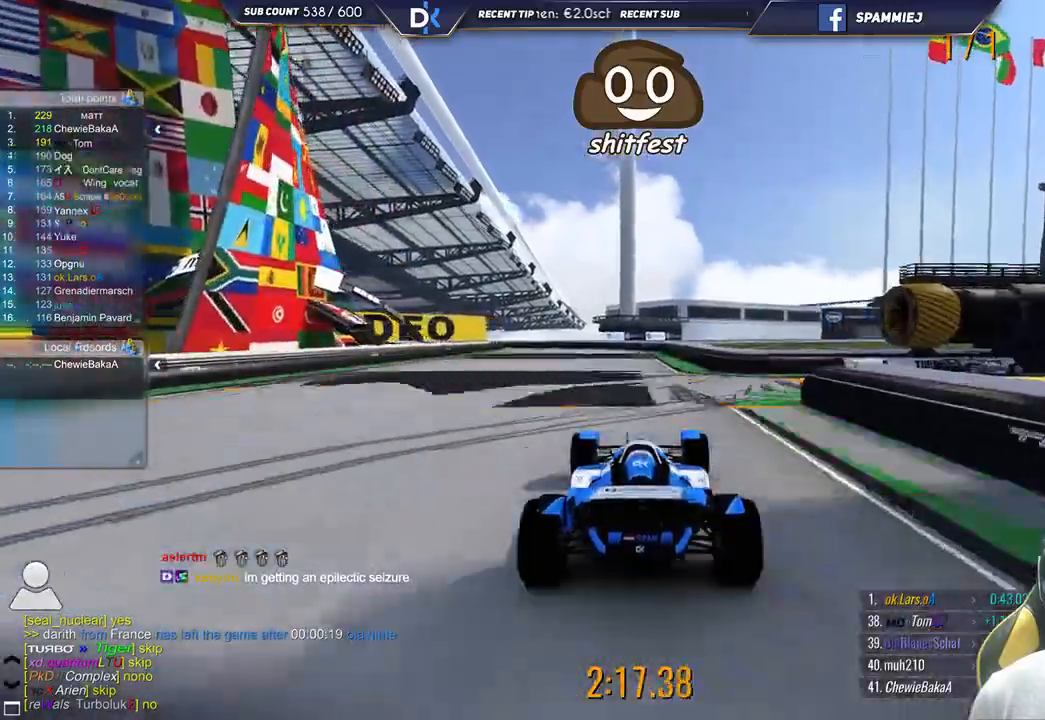
{"keys": ["up"], "events": []}
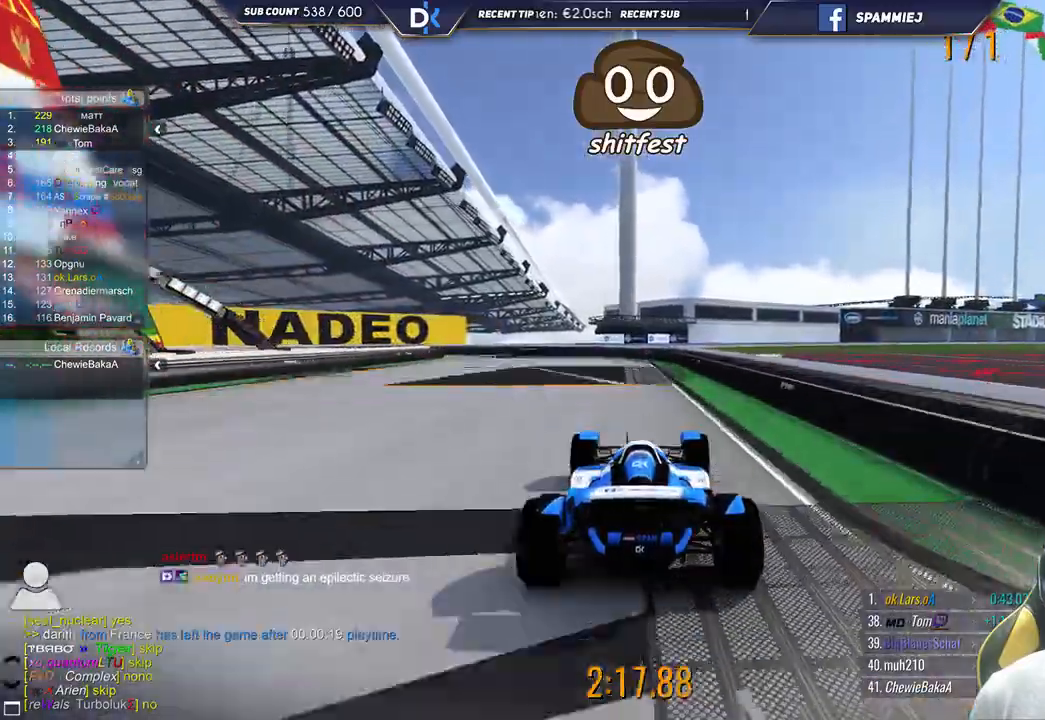
{"keys": ["down", "left"], "events": [[117, "up", "up"], [167, "left", "down"], [417, "down", "down"]]}
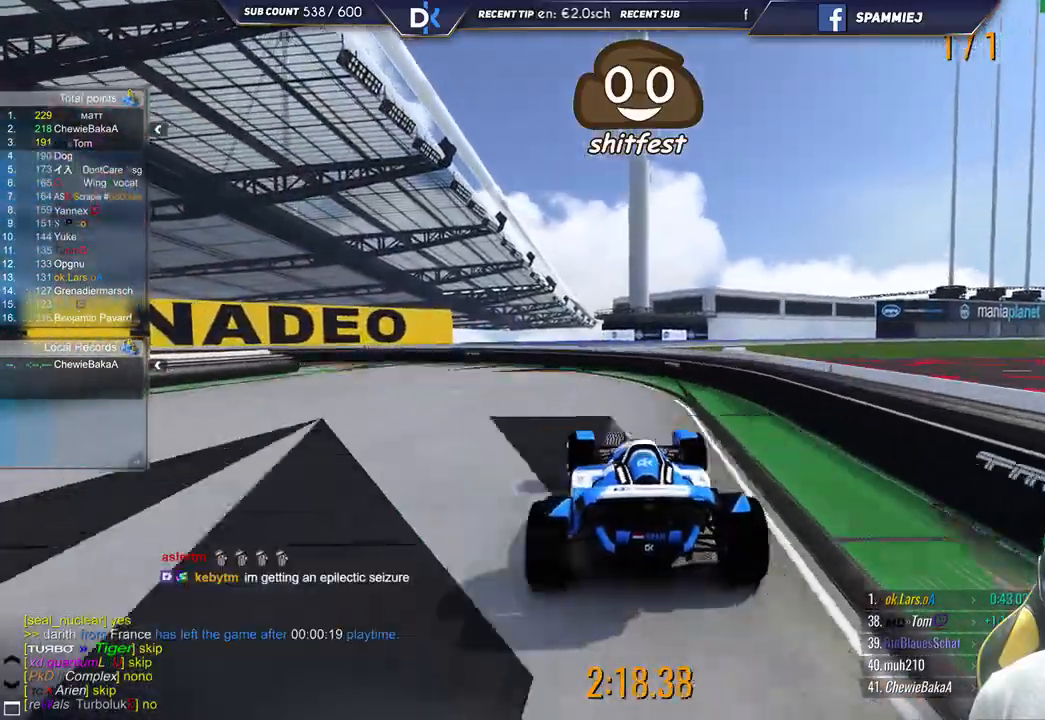
{"keys": ["left", "up"], "events": [[333, "down", "up"], [367, "up", "down"]]}
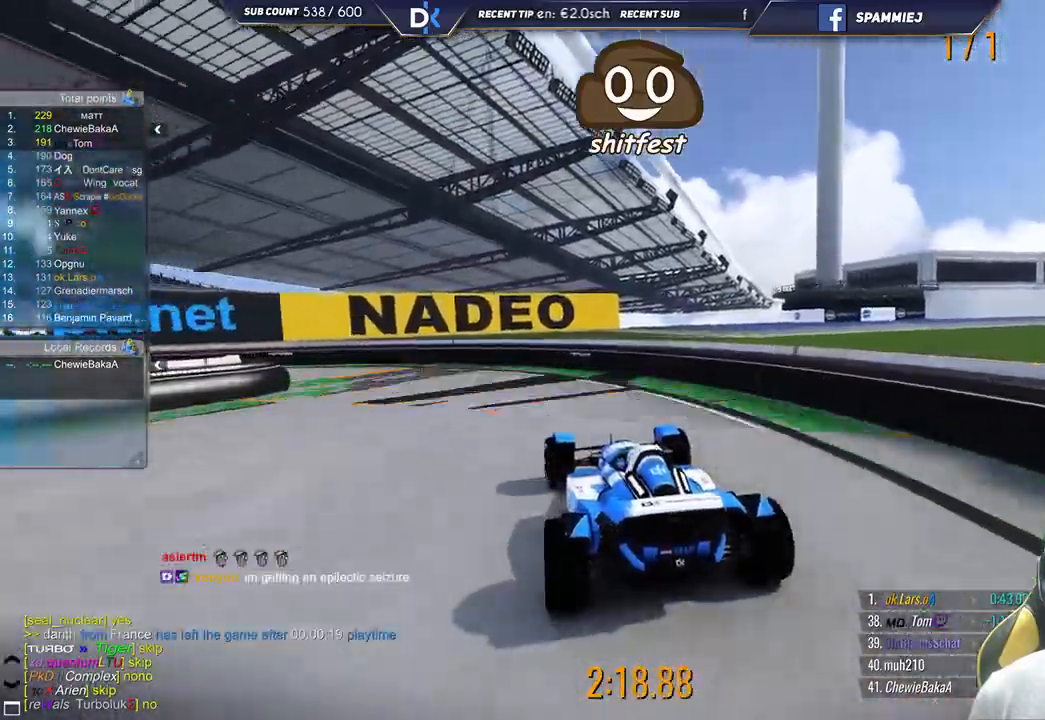
{"keys": ["left"], "events": [[33, "up", "up"], [367, "down", "down"], [483, "down", "up"]]}
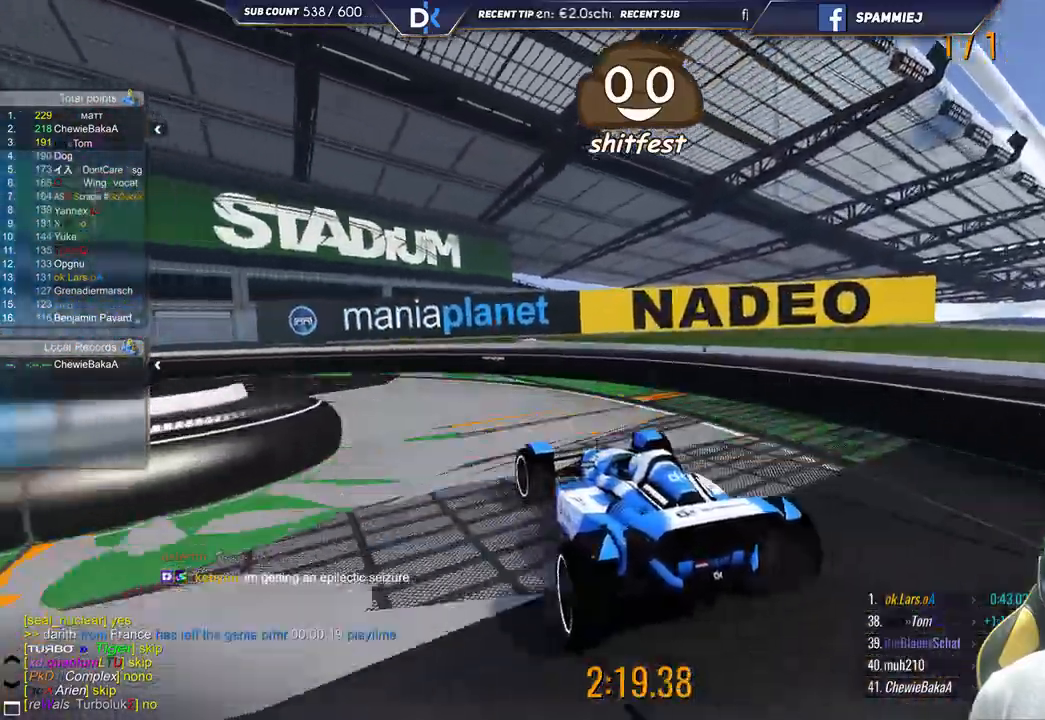
{"keys": ["left"], "events": []}
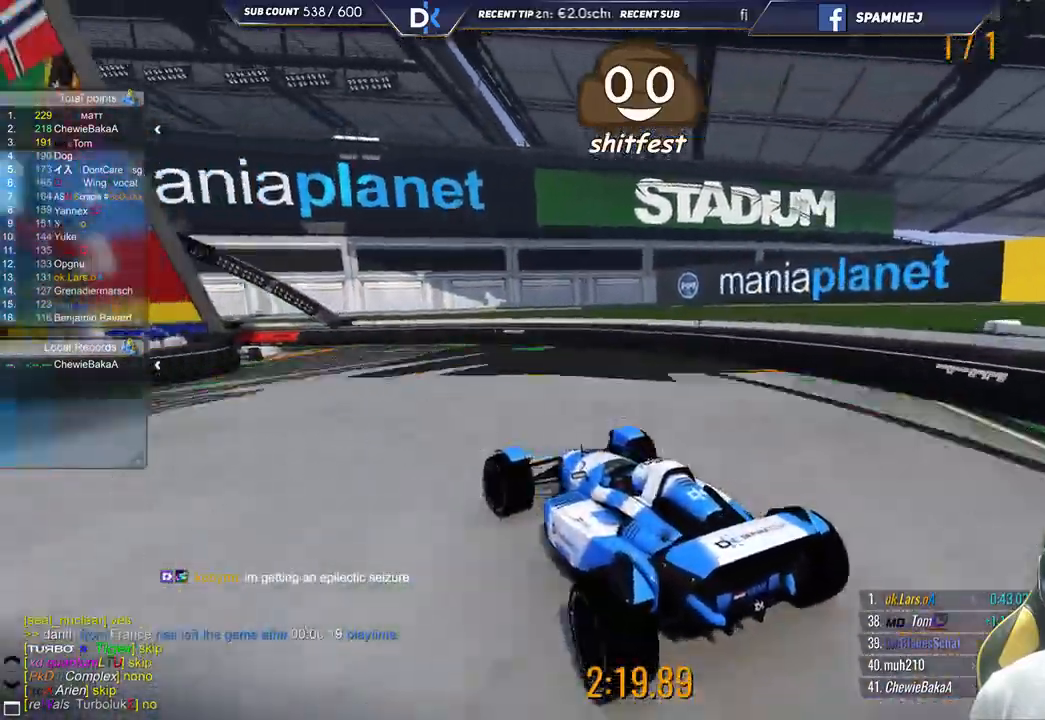
{"keys": ["right"], "events": [[350, "left", "up"], [367, "right", "down"]]}
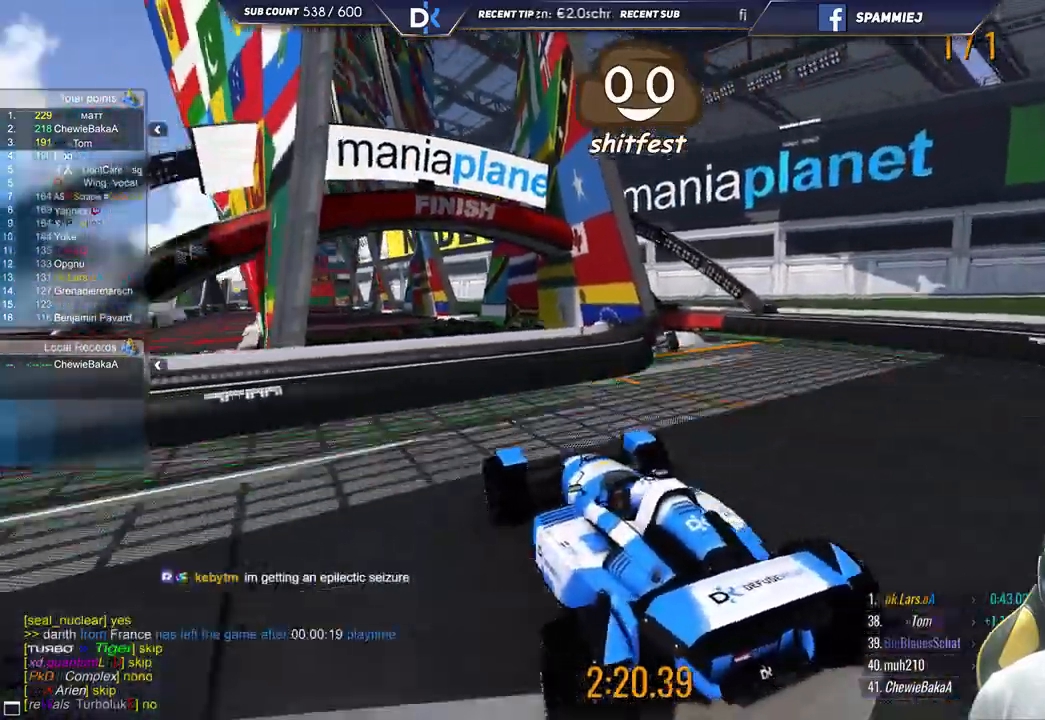
{"keys": ["right", "up"], "events": [[483, "up", "down"]]}
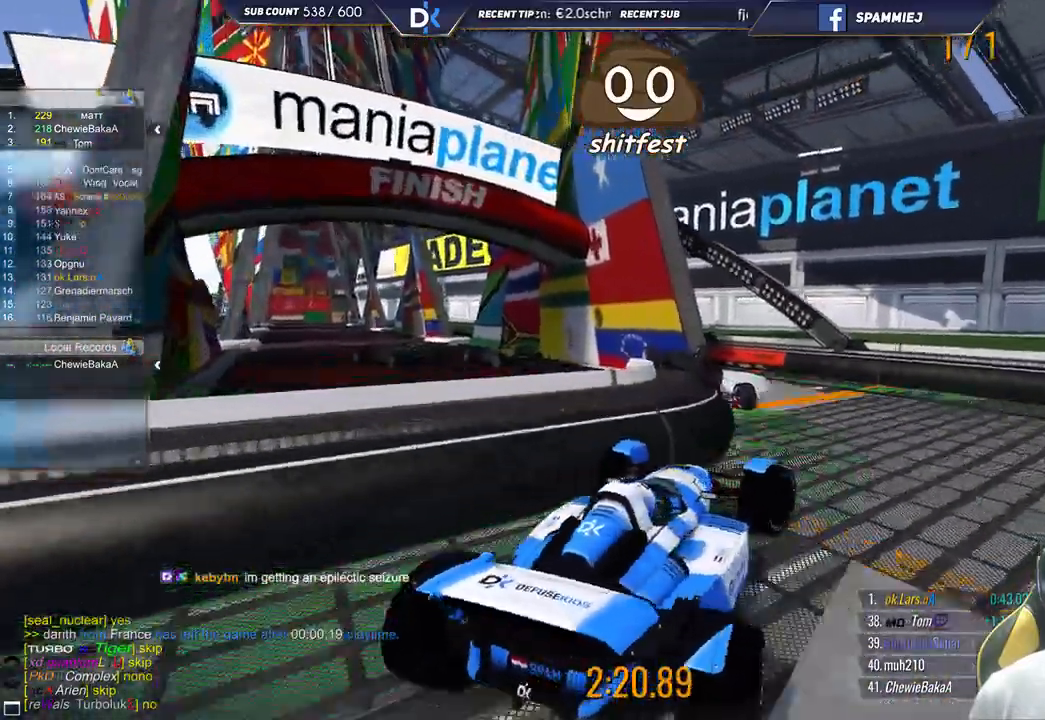
{"keys": ["left"], "events": [[183, "right", "up"], [233, "left", "down"], [367, "up", "up"]]}
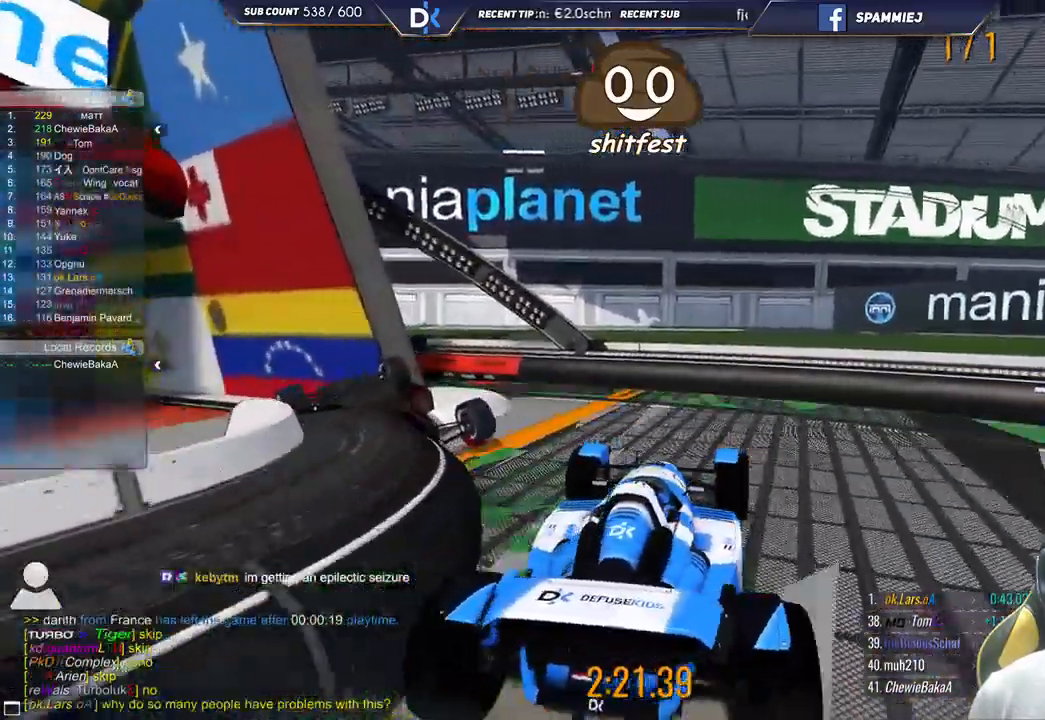
{"keys": ["down", "right"], "events": [[233, "left", "up"], [250, "right", "down"], [283, "down", "down"]]}
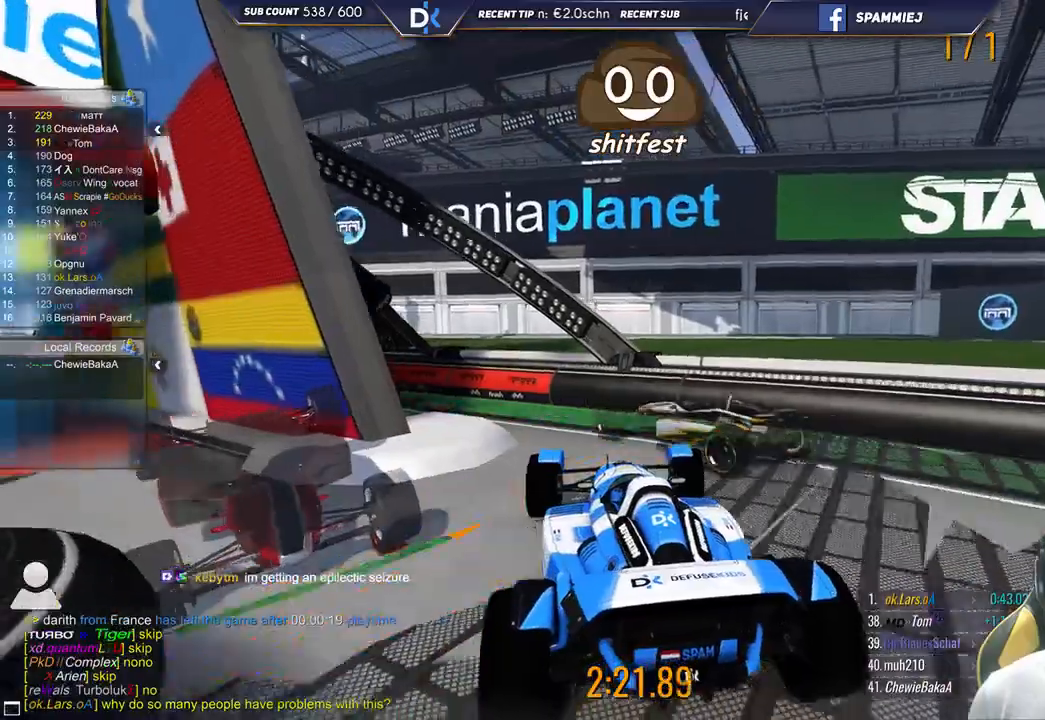
{"keys": ["down", "right"], "events": []}
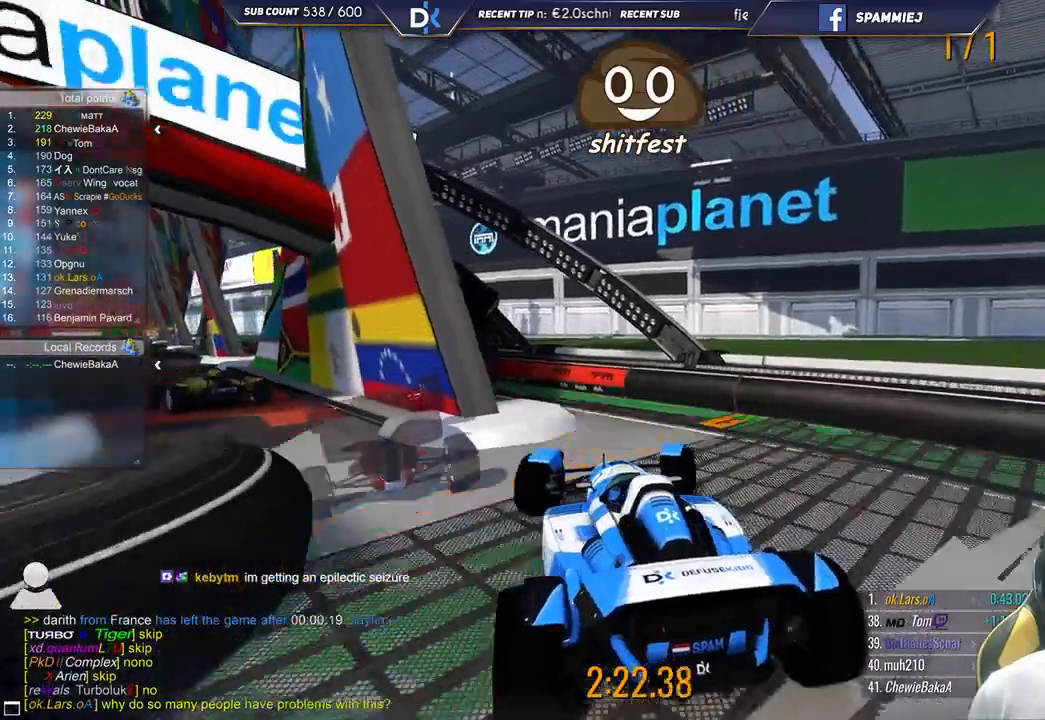
{"keys": ["up"], "events": [[33, "down", "up"], [67, "right", "up"], [67, "up", "down"], [100, "left", "down"], [450, "left", "up"]]}
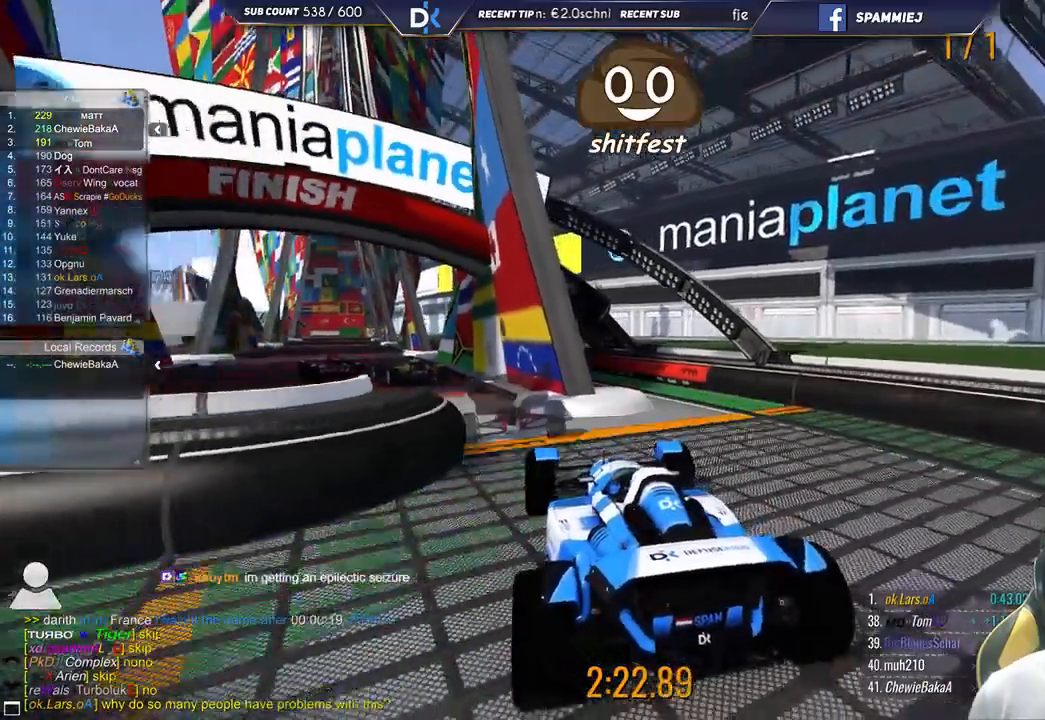
{"keys": ["up"], "events": [[133, "left", "down"], [433, "left", "up"]]}
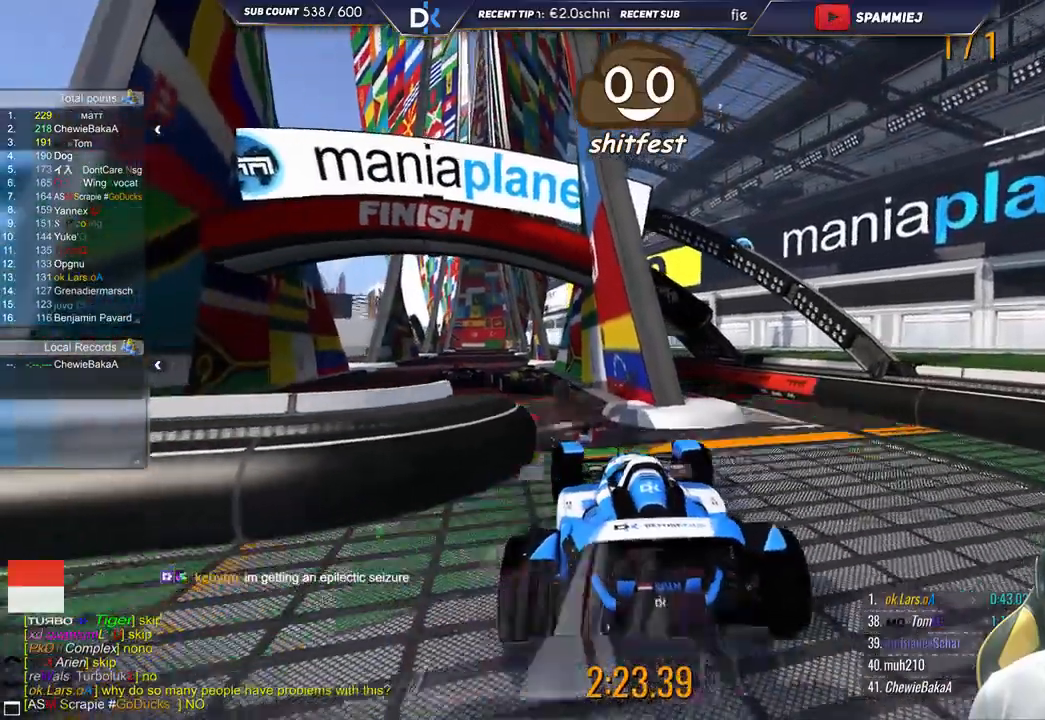
{"keys": ["up"], "events": [[100, "left", "down"], [483, "left", "up"]]}
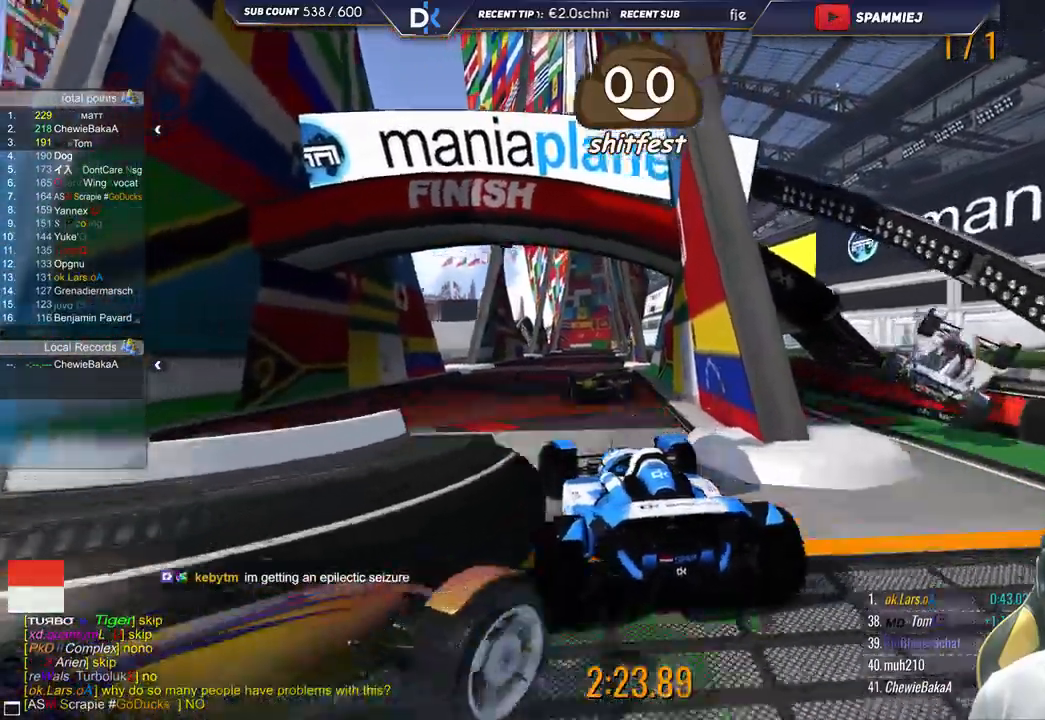
{"keys": ["up"], "events": [[17, "right", "down"], [267, "right", "up"]]}
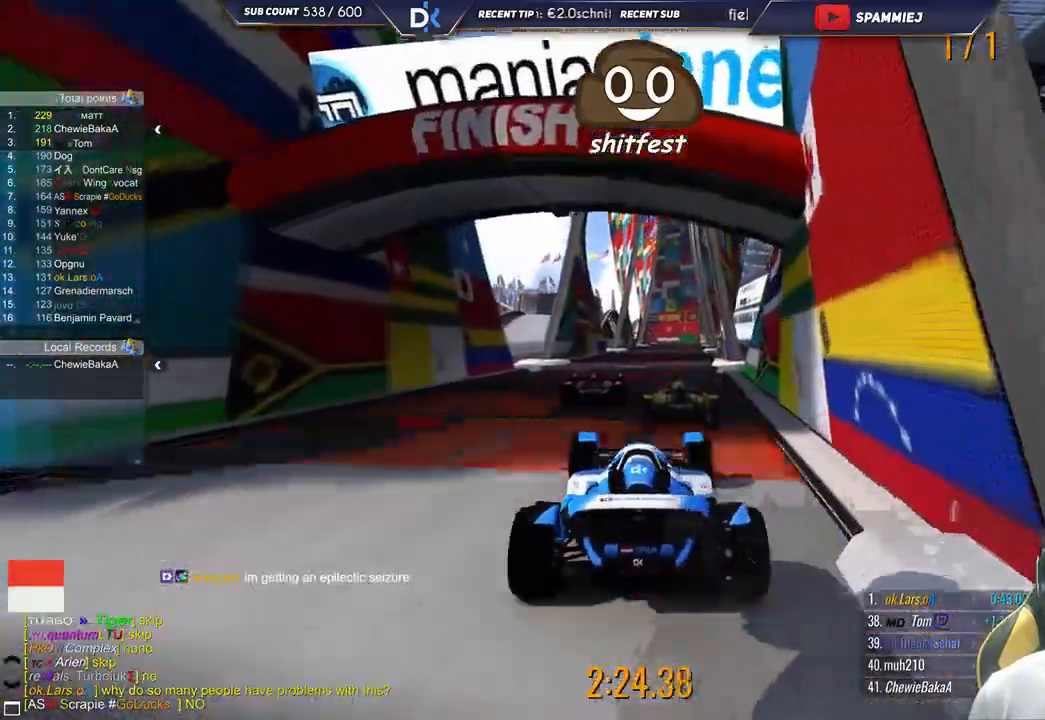
{"keys": ["up"], "events": []}
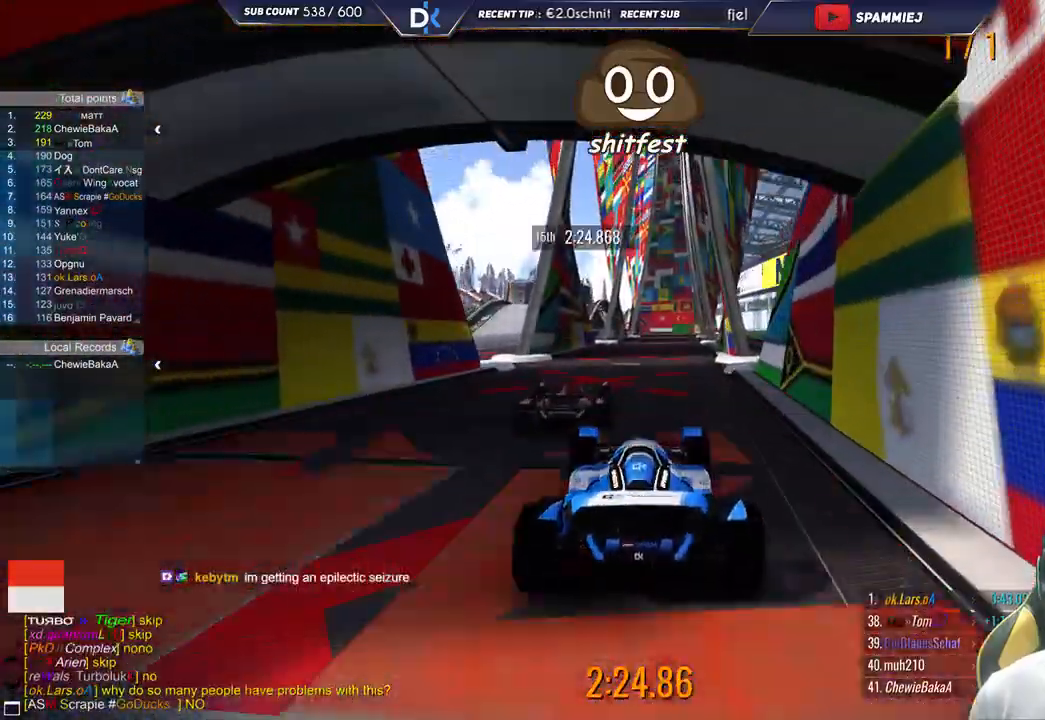
{"keys": [], "events": [[367, "up", "up"]]}